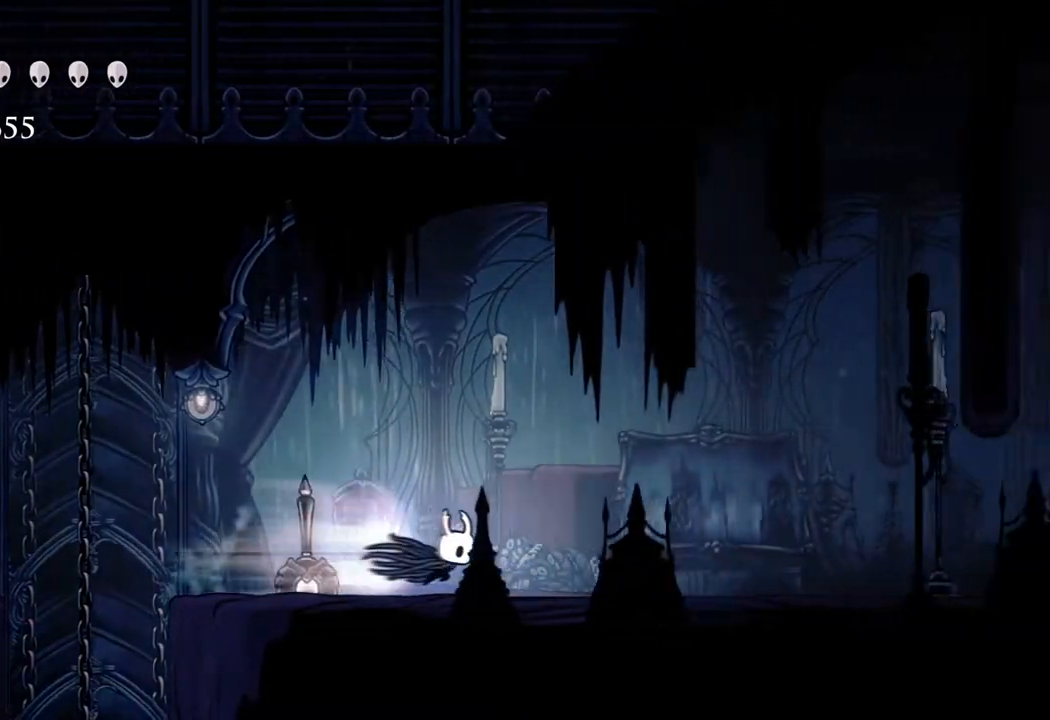
Gameplay with a controller (Xbox layout); each line is a JSON object with the inputs held at the frame after it. "events" lists button and stick changes between this image and that frame as [ms after this image, input, new state], when the widget could be followed in between.
{"buttons": ["R2"], "left_stick": "right", "right_stick": "center", "events": [[83, "R2", "up"], [333, "R2", "down"]]}
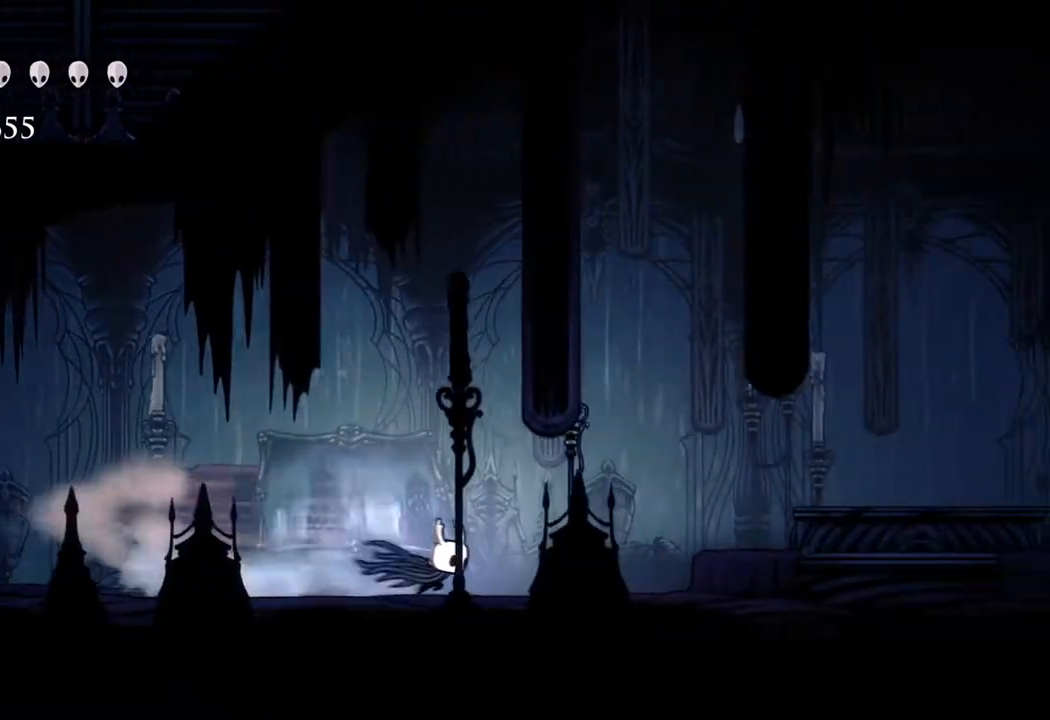
{"buttons": [], "left_stick": "right", "right_stick": "center", "events": [[33, "R2", "up"], [183, "A", "down"], [300, "R2", "down"], [417, "A", "up"], [500, "R2", "up"]]}
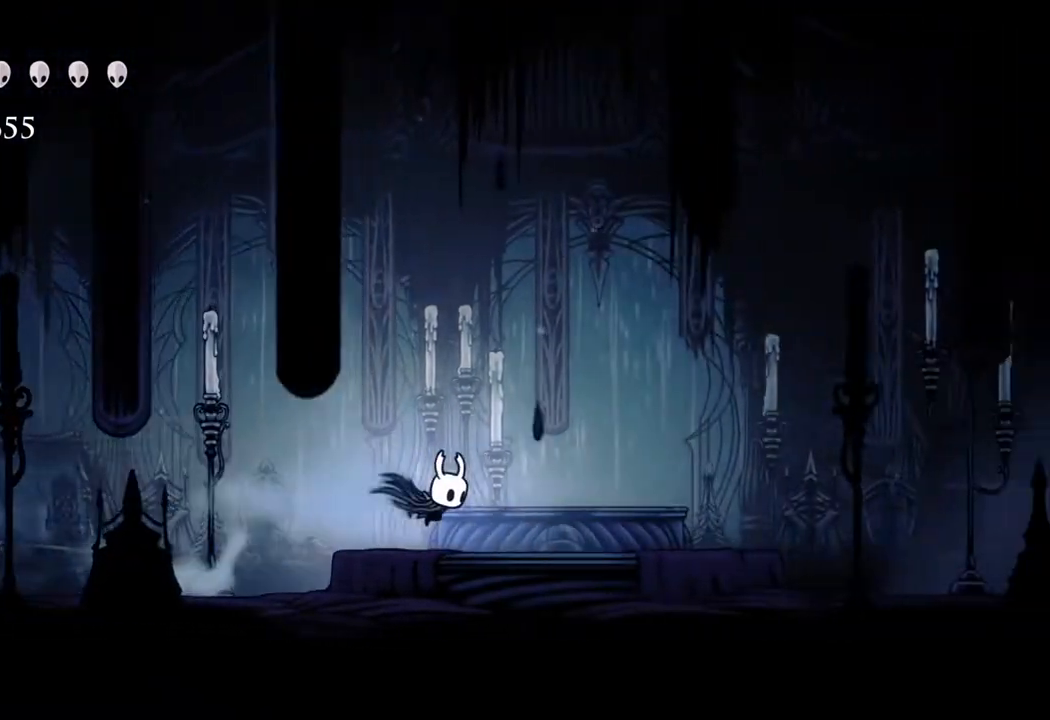
{"buttons": [], "left_stick": "left", "right_stick": "center", "events": [[200, "left_stick", "left"], [283, "R2", "down"], [450, "R2", "up"]]}
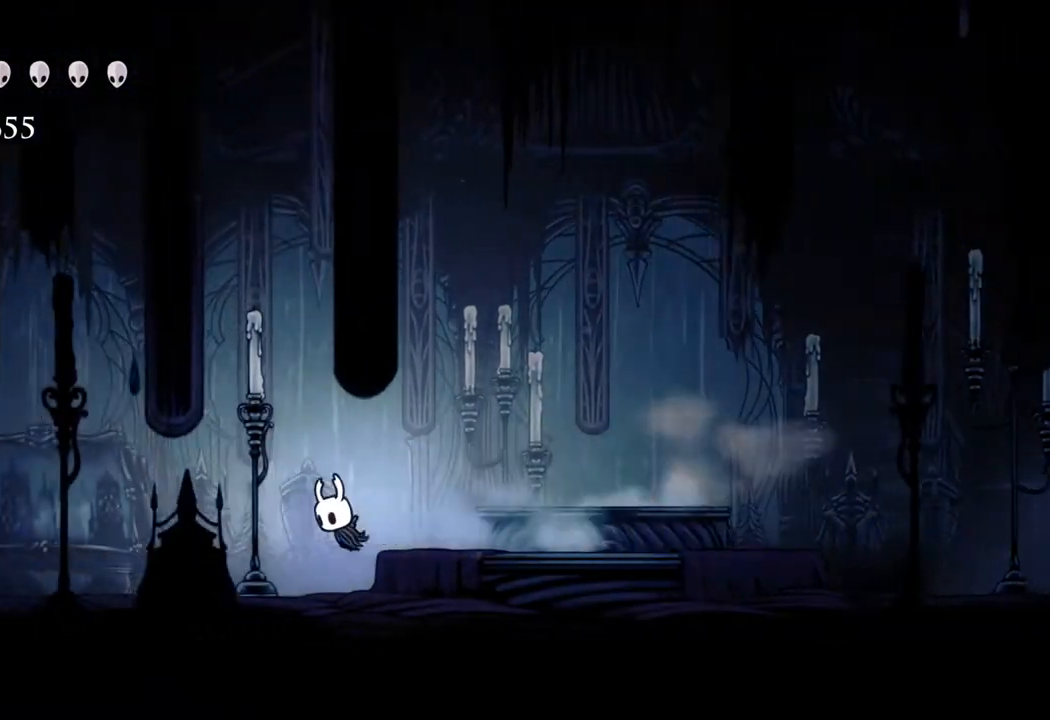
{"buttons": [], "left_stick": "left", "right_stick": "center", "events": [[150, "R2", "down"], [317, "R2", "up"]]}
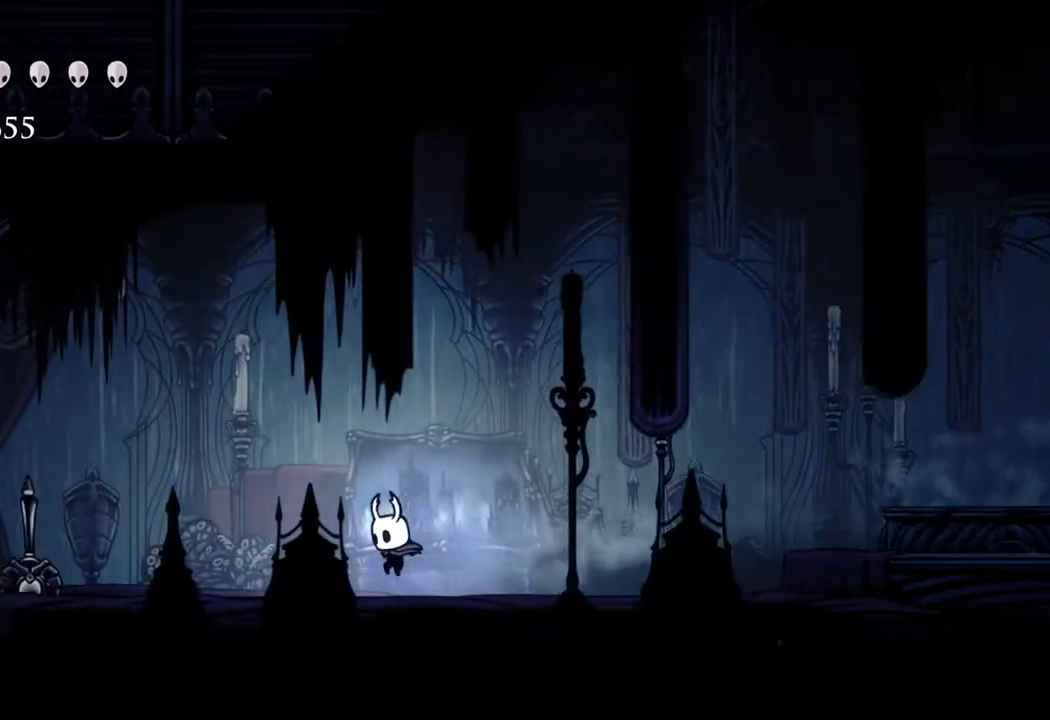
{"buttons": [], "left_stick": "center", "right_stick": "center", "events": [[50, "R2", "down"], [217, "R2", "up"], [483, "left_stick", "center"]]}
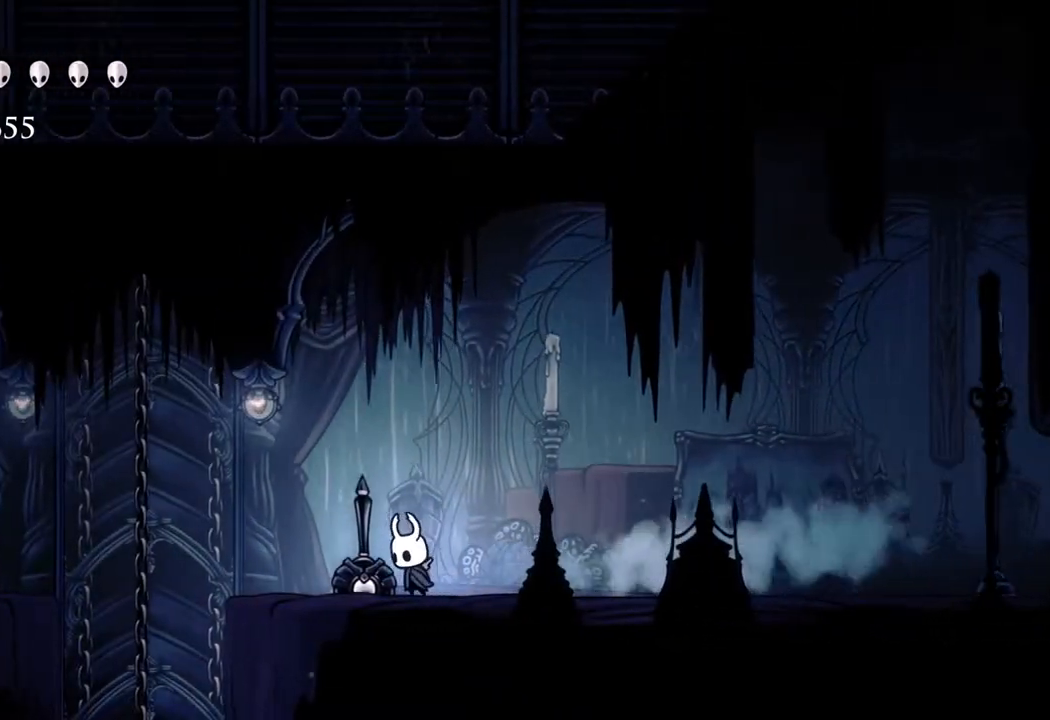
{"buttons": [], "left_stick": "left", "right_stick": "center", "events": [[350, "left_stick", "left"]]}
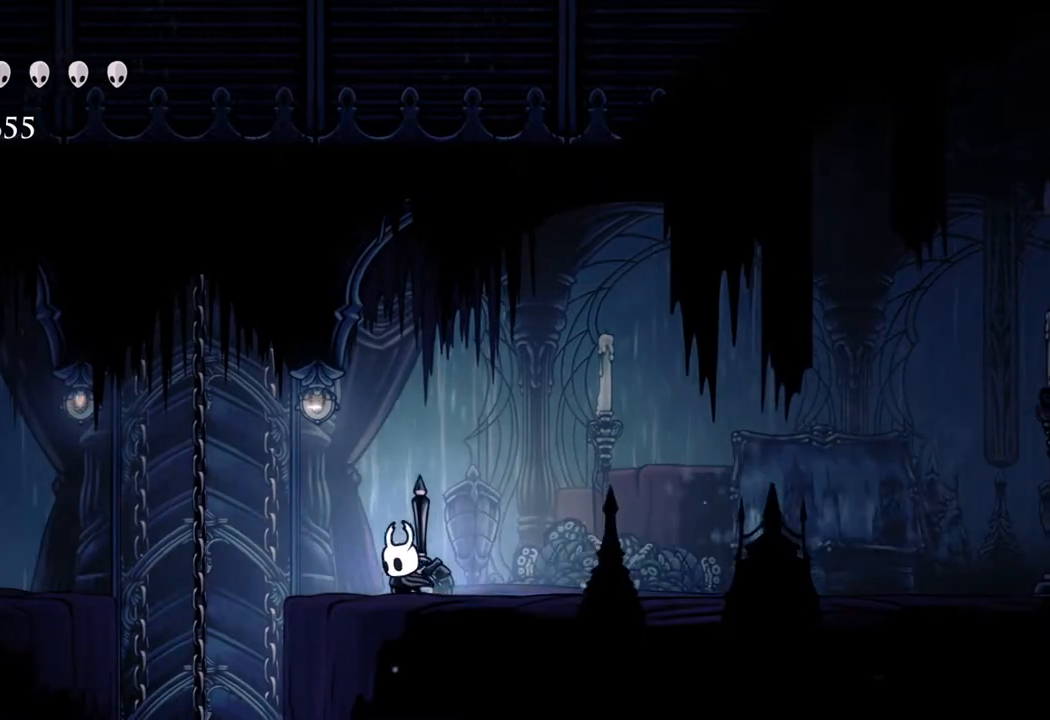
{"buttons": [], "left_stick": "right", "right_stick": "center", "events": [[450, "left_stick", "center"], [500, "left_stick", "right"]]}
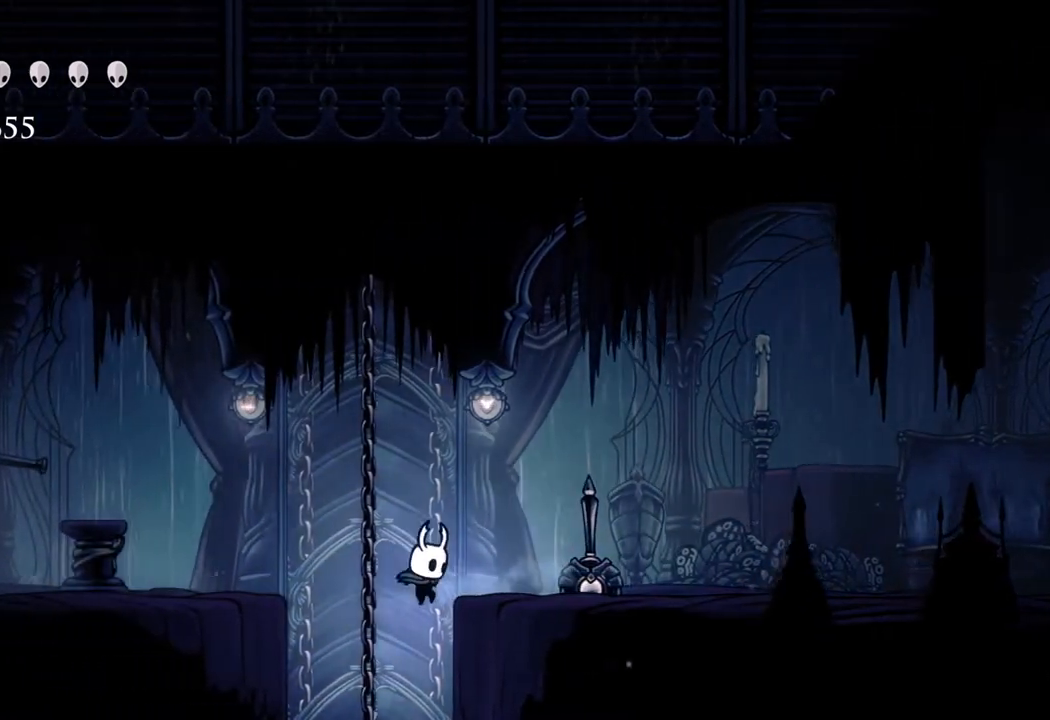
{"buttons": [], "left_stick": "right", "right_stick": "center", "events": [[183, "A", "down"], [383, "A", "up"]]}
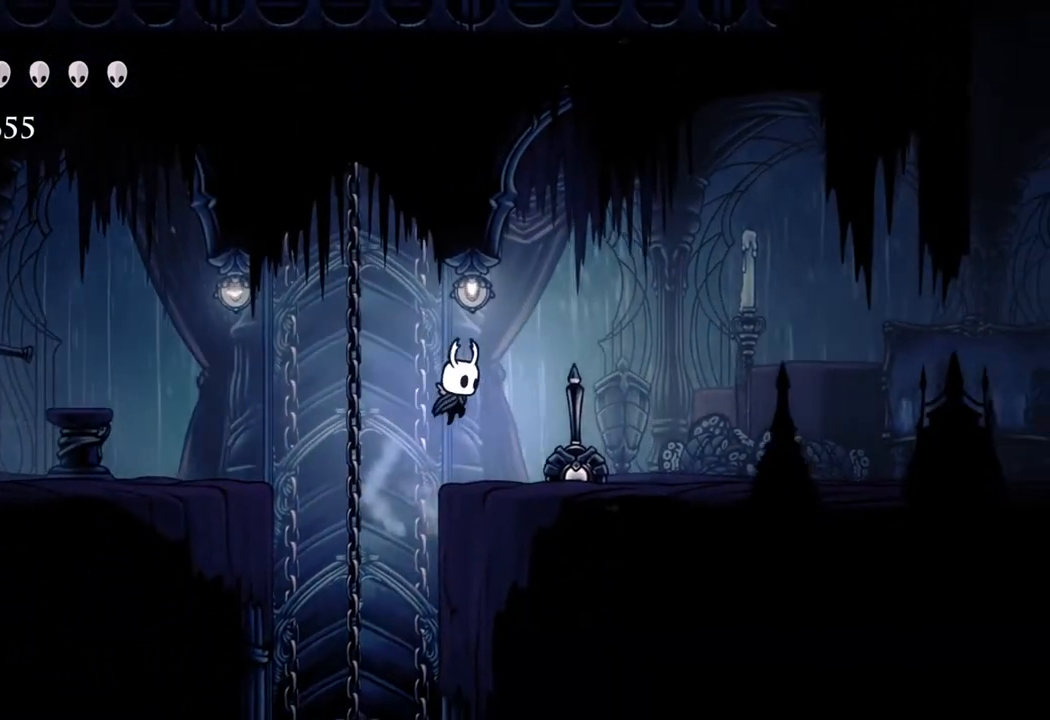
{"buttons": [], "left_stick": "center", "right_stick": "center", "events": [[167, "left_stick", "center"], [217, "left_stick", "left"], [350, "left_stick", "right"], [483, "left_stick", "center"]]}
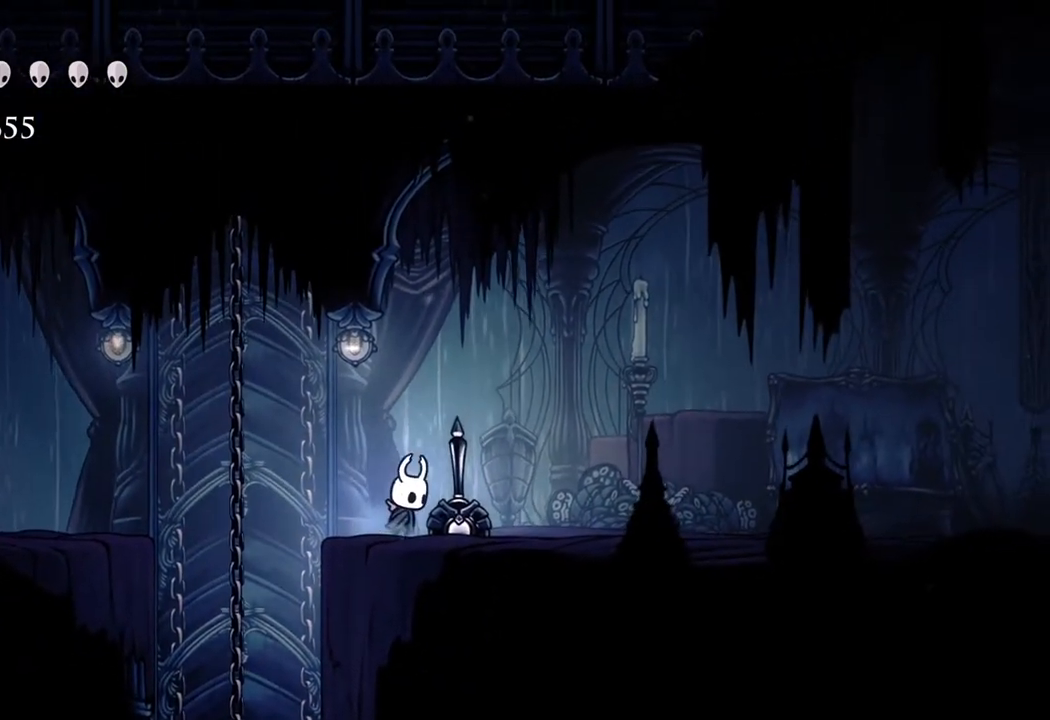
{"buttons": [], "left_stick": "left", "right_stick": "center", "events": [[167, "left_stick", "down-right"], [283, "left_stick", "center"], [400, "left_stick", "left"]]}
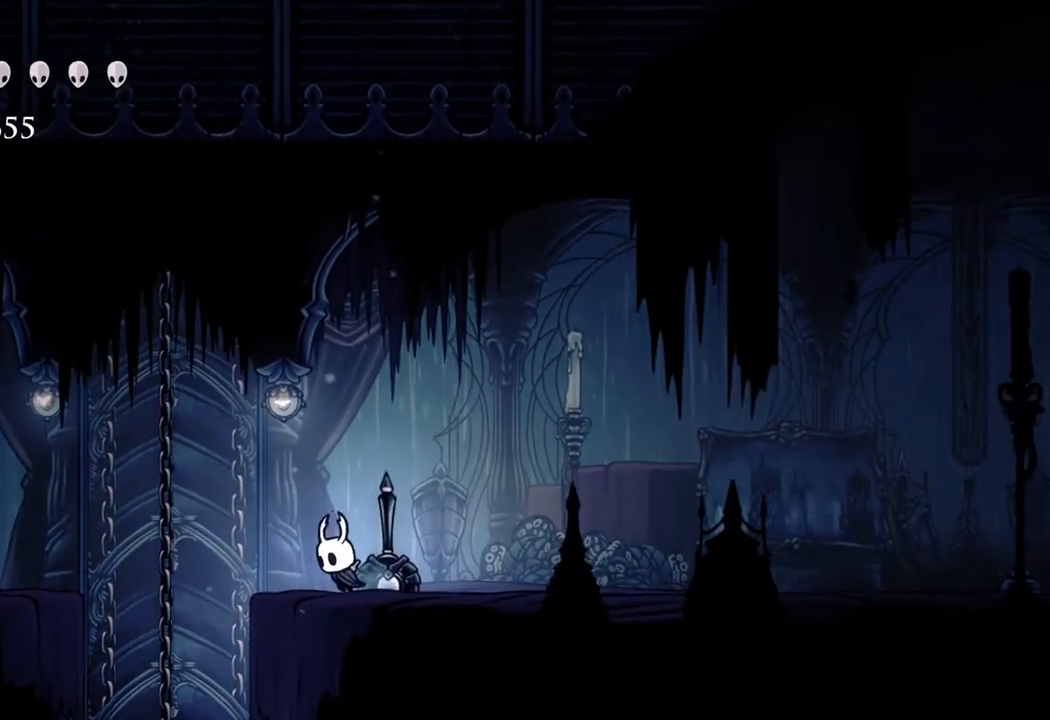
{"buttons": [], "left_stick": "down-right", "right_stick": "center", "events": [[367, "left_stick", "down-right"]]}
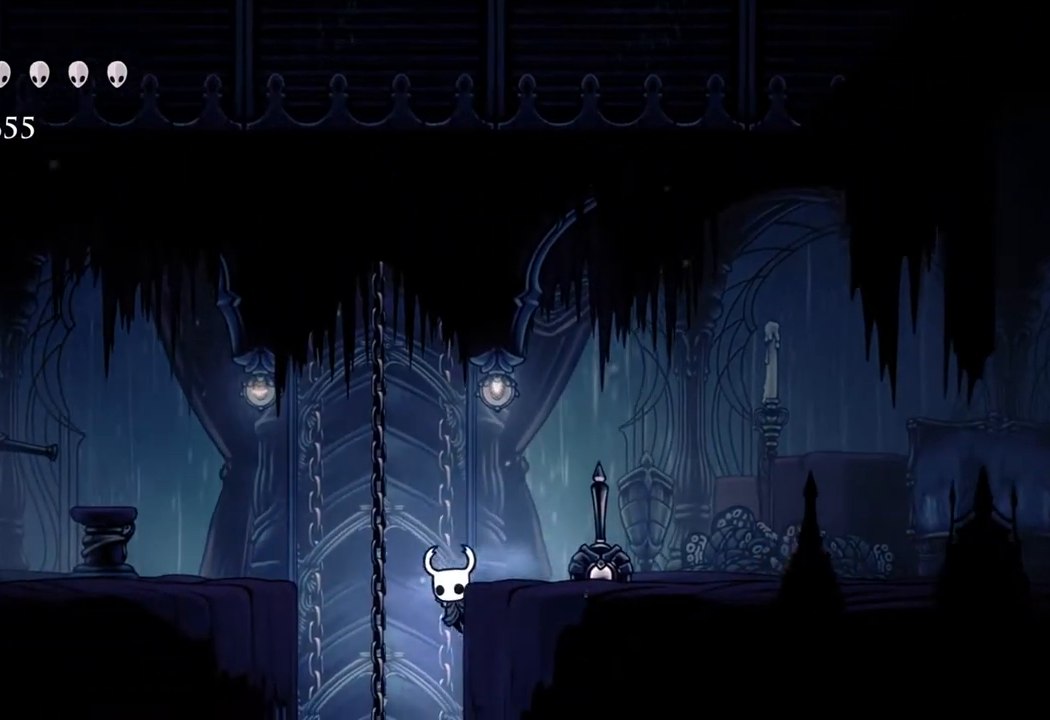
{"buttons": [], "left_stick": "center", "right_stick": "center", "events": [[50, "A", "down"], [267, "A", "up"], [417, "left_stick", "center"]]}
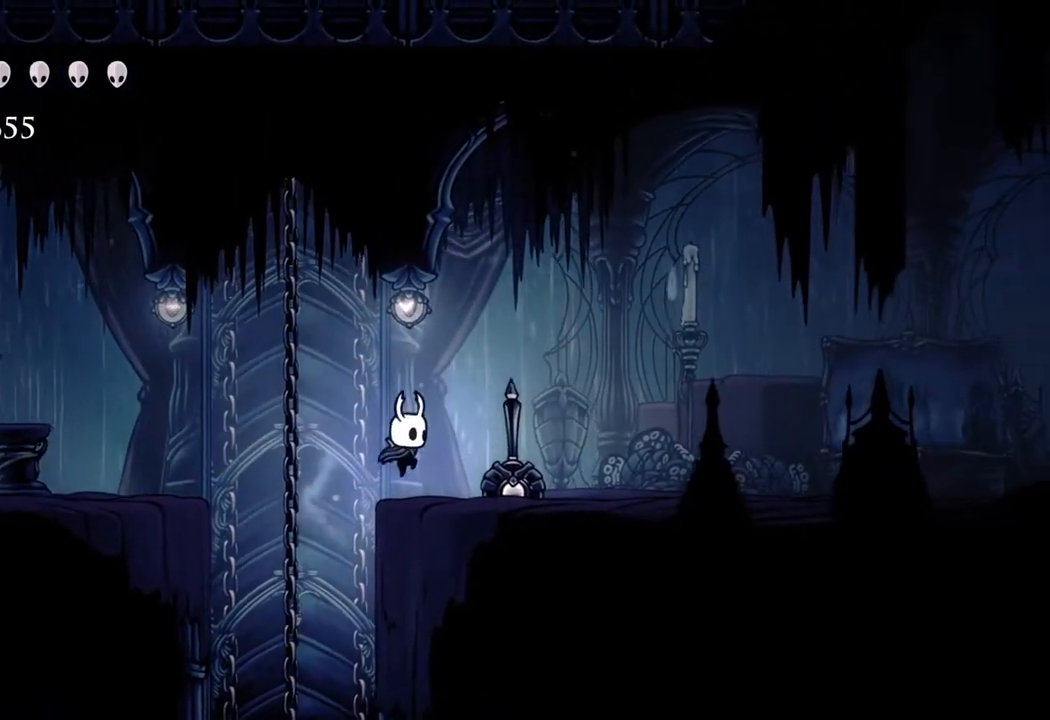
{"buttons": [], "left_stick": "center", "right_stick": "down", "events": [[300, "right_stick", "down"]]}
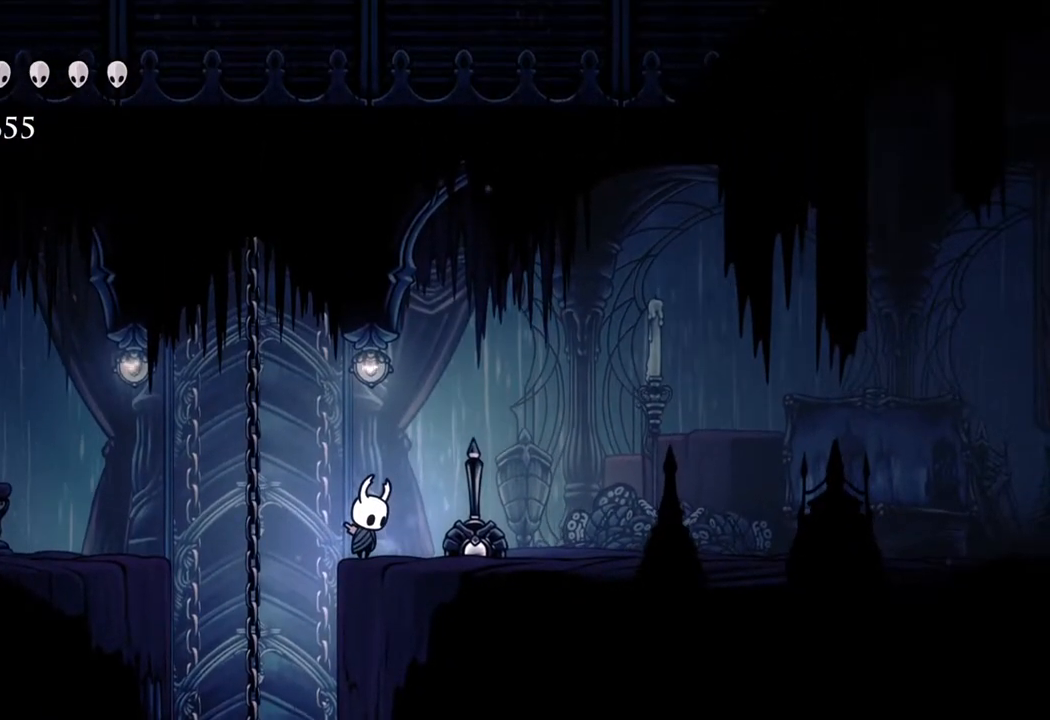
{"buttons": [], "left_stick": "center", "right_stick": "down"}
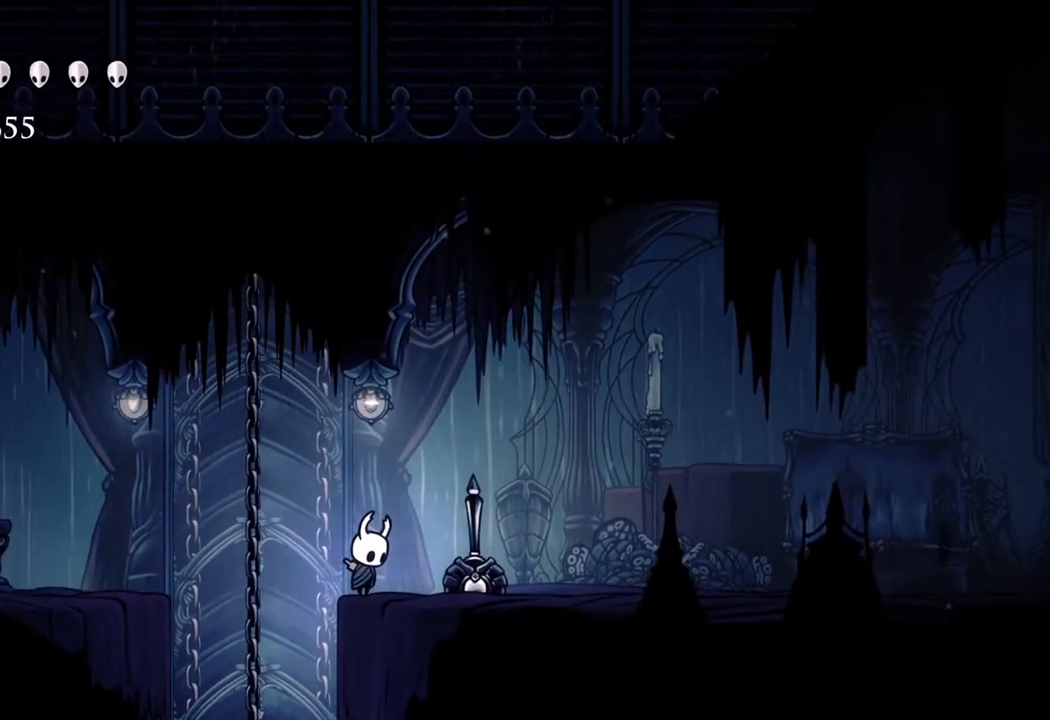
{"buttons": [], "left_stick": "center", "right_stick": "center", "events": [[83, "right_stick", "center"]]}
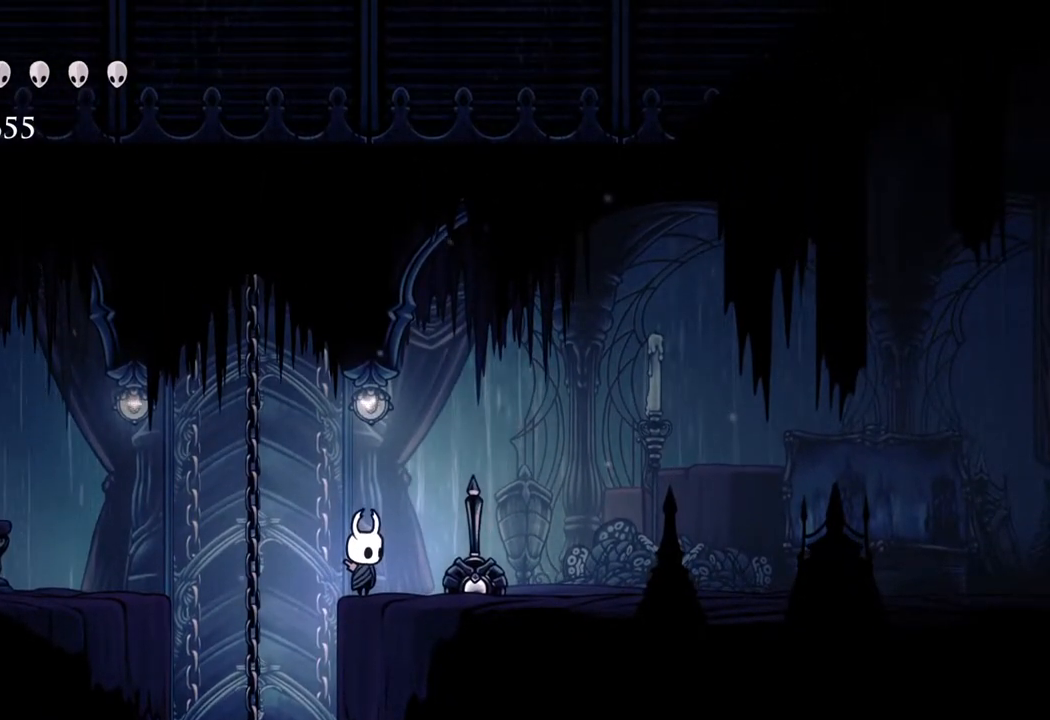
{"buttons": [], "left_stick": "center", "right_stick": "center", "events": []}
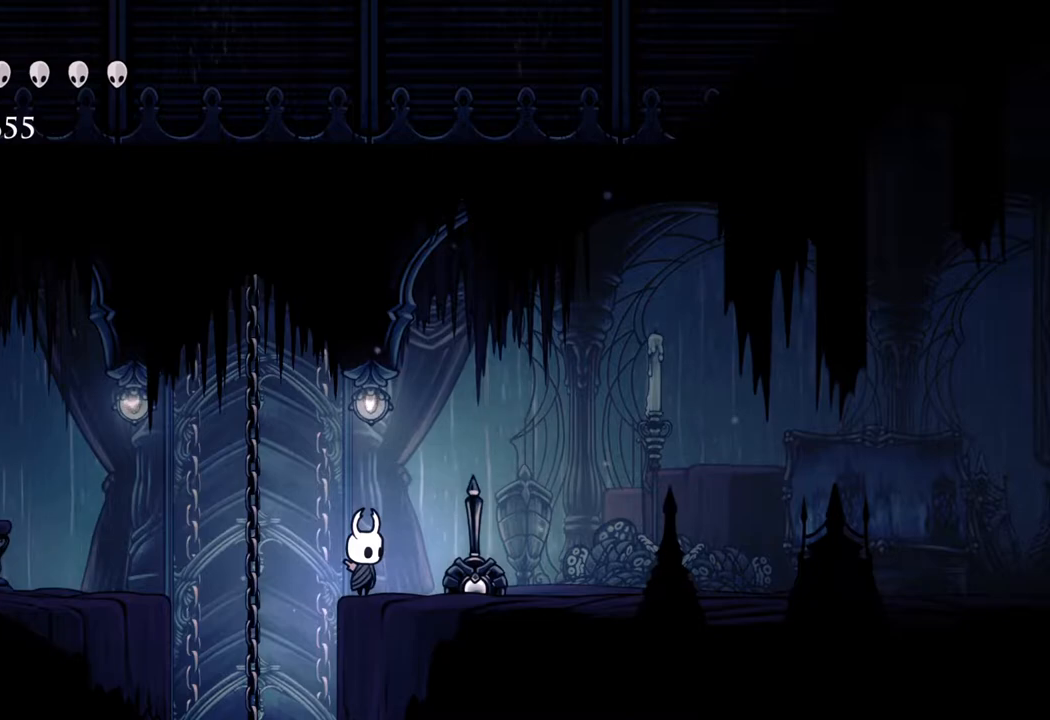
{"buttons": [], "left_stick": "center", "right_stick": "center", "events": []}
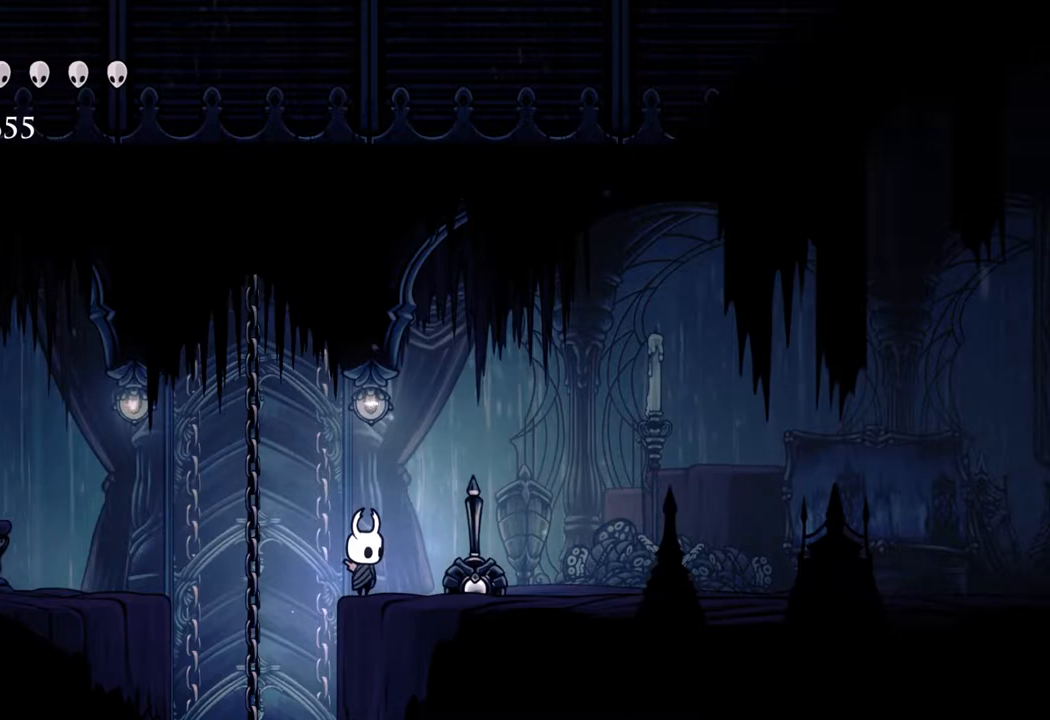
{"buttons": [], "left_stick": "center", "right_stick": "center", "events": []}
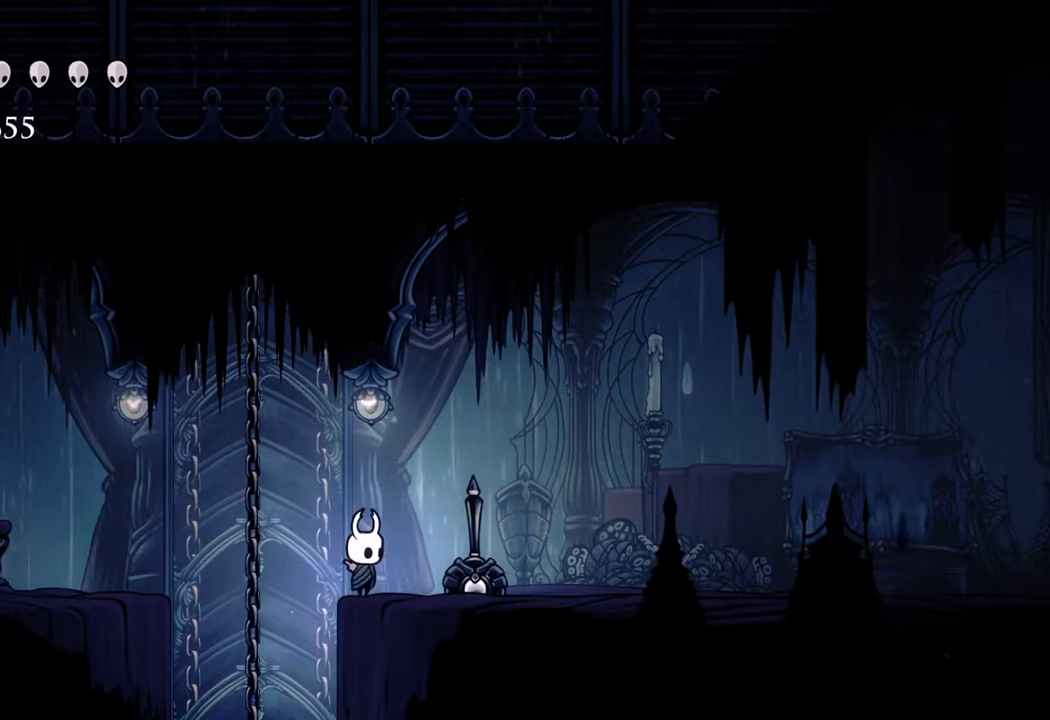
{"buttons": [], "left_stick": "center", "right_stick": "center", "events": []}
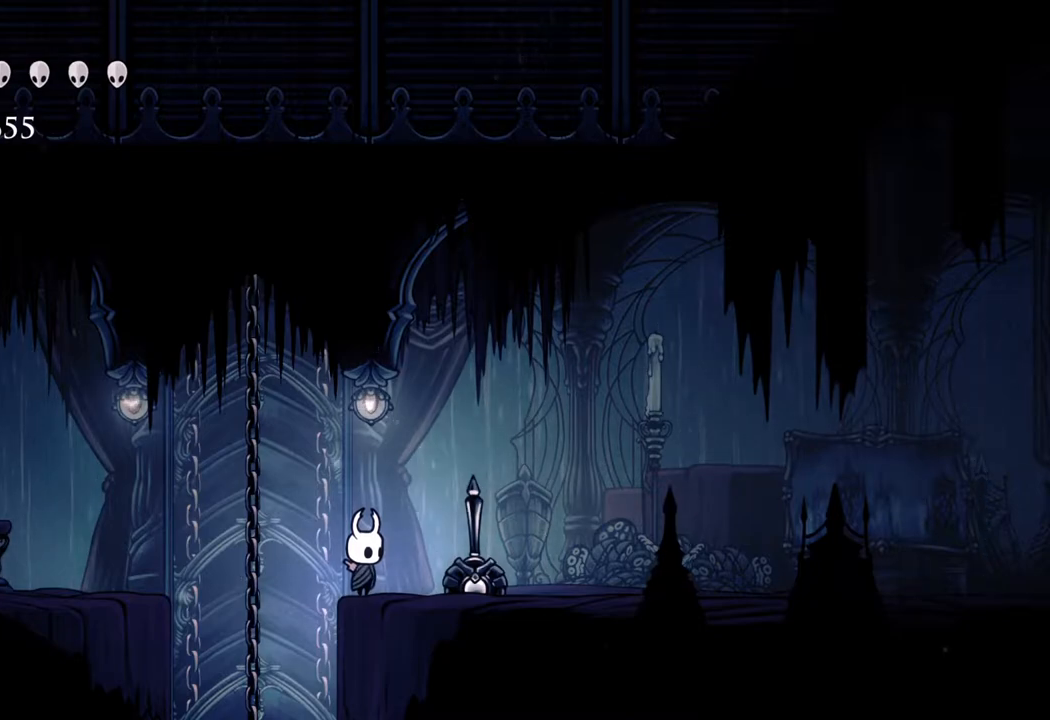
{"buttons": [], "left_stick": "center", "right_stick": "center", "events": []}
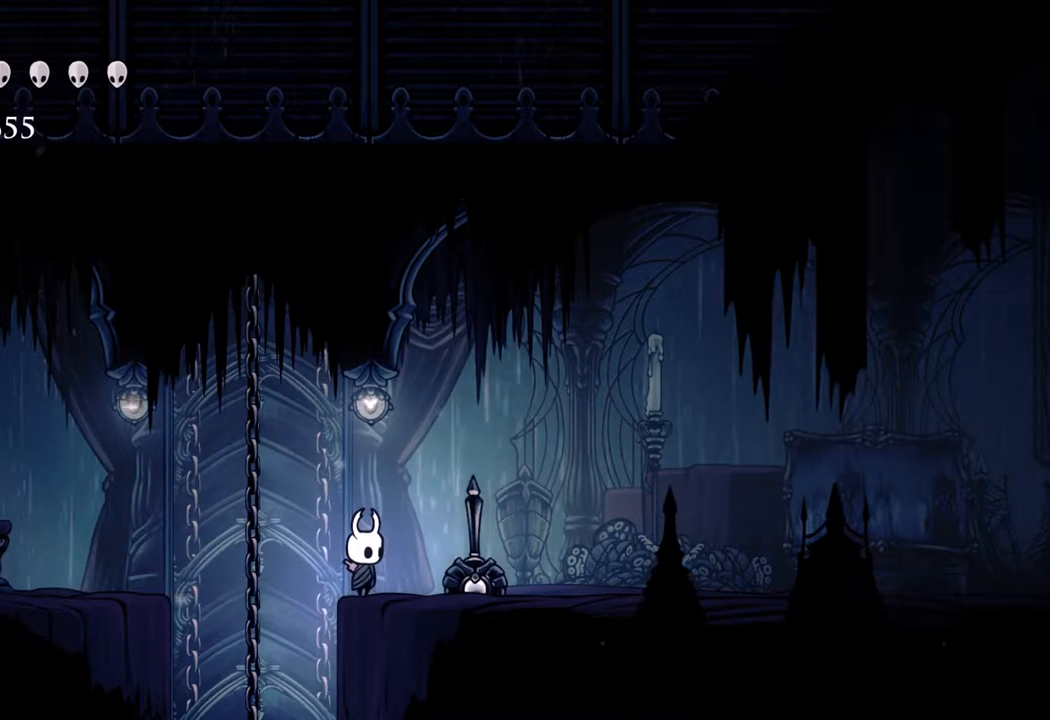
{"buttons": [], "left_stick": "center", "right_stick": "center", "events": []}
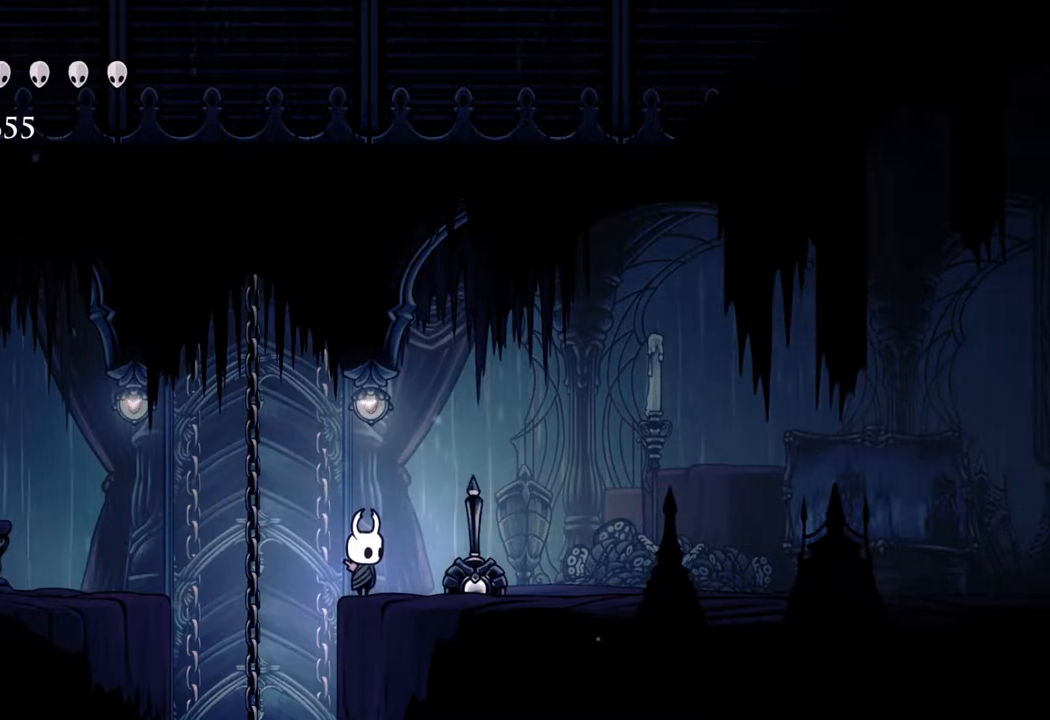
{"buttons": [], "left_stick": "right", "right_stick": "center", "events": [[367, "left_stick", "right"]]}
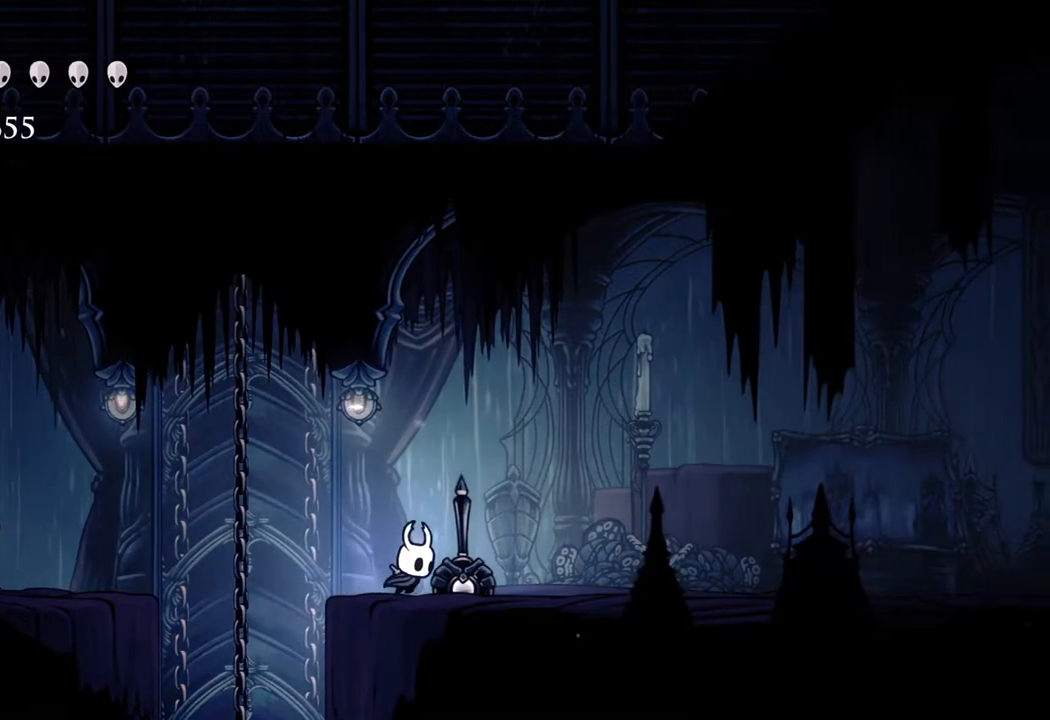
{"buttons": [], "left_stick": "center", "right_stick": "center", "events": [[50, "left_stick", "center"]]}